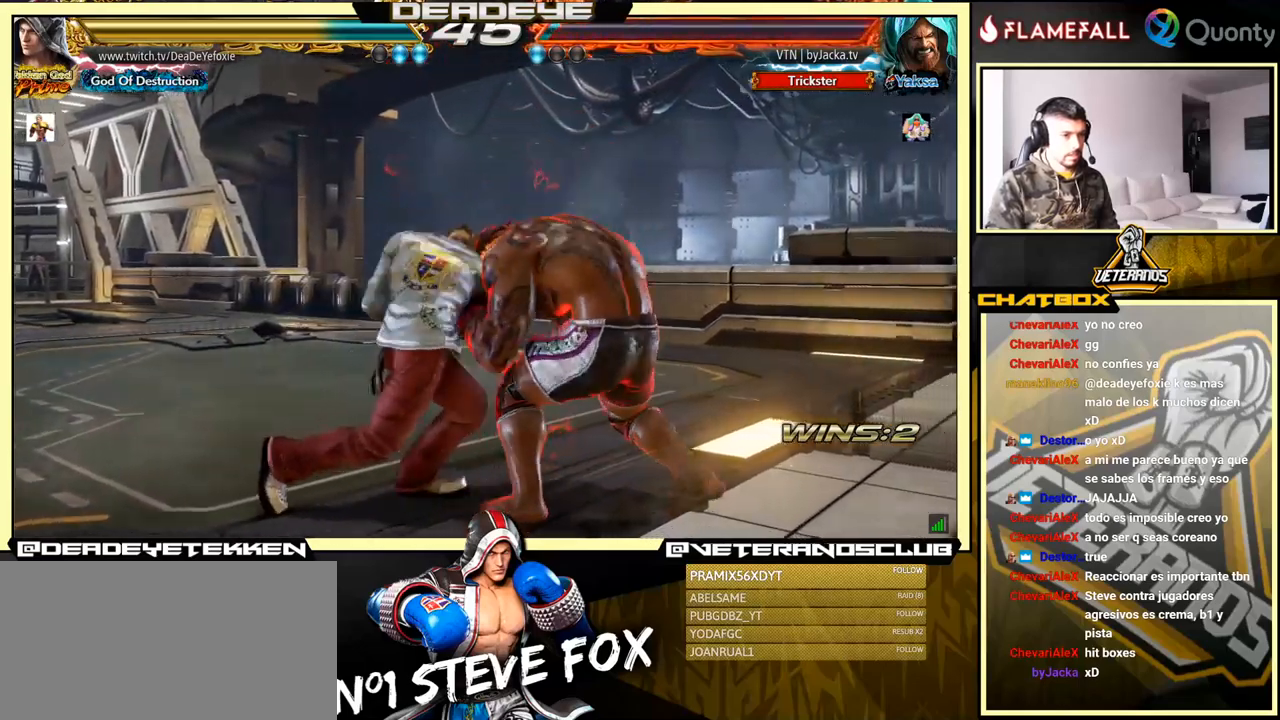
Gameplay with a controller (arcade stick); each line is a JSON object with the inputs held at the frame after it. "events" lists button and stick changes between this image and that frame as [ms after this image, input, new state], when the widget could be followed in between. Not read: L3 R3.
{"buttons": [], "left_stick": "center", "events": [[316, "left_stick", "center"]]}
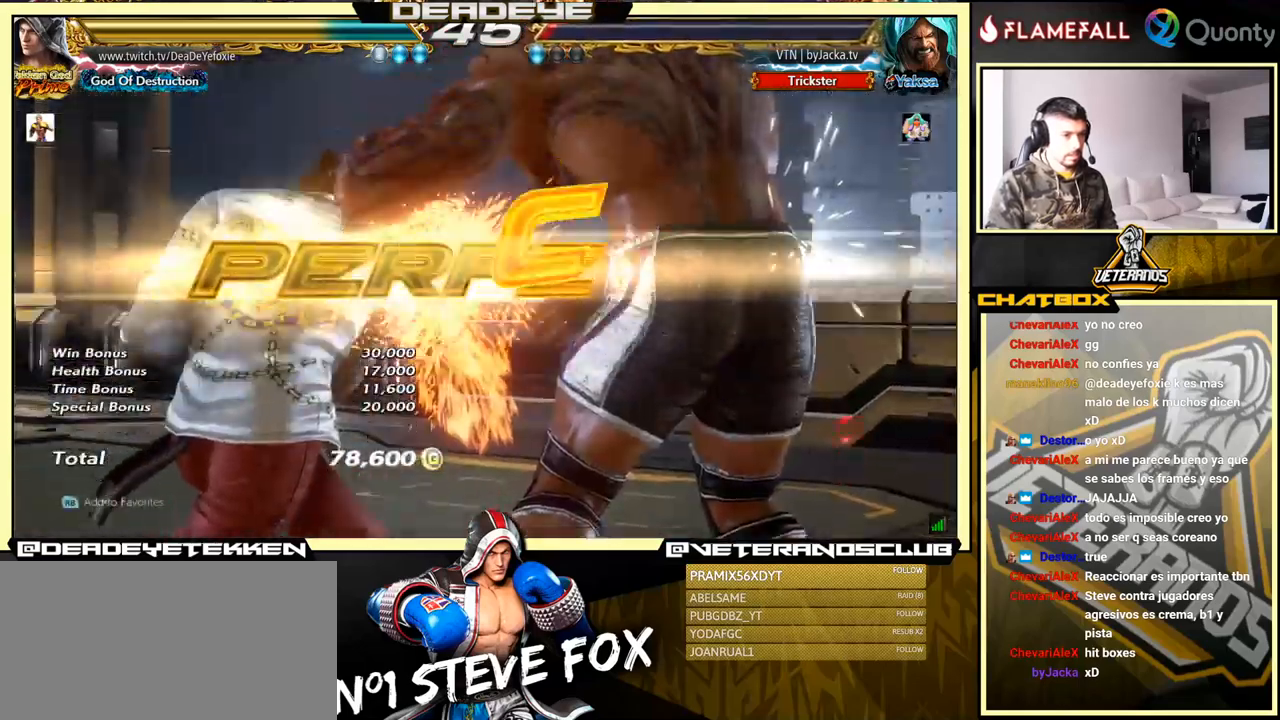
{"buttons": [], "left_stick": "center", "events": []}
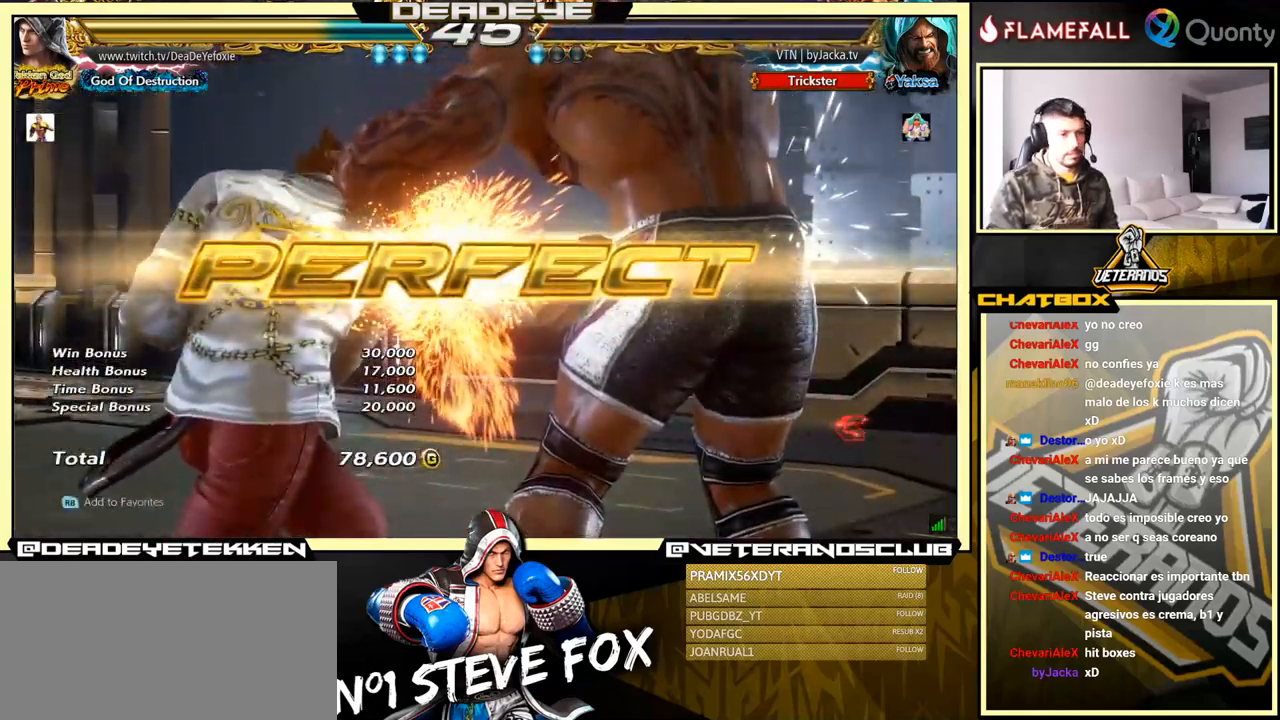
{"buttons": [], "left_stick": "center", "events": []}
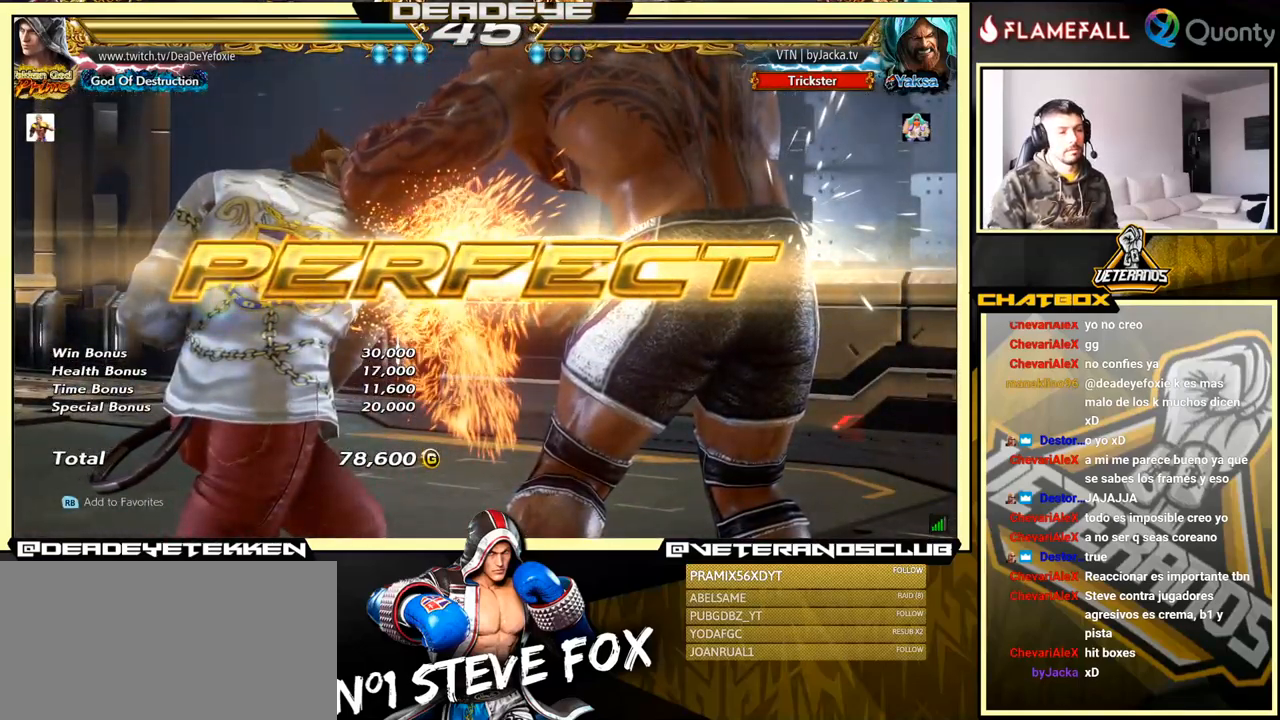
{"buttons": [], "left_stick": "center", "events": []}
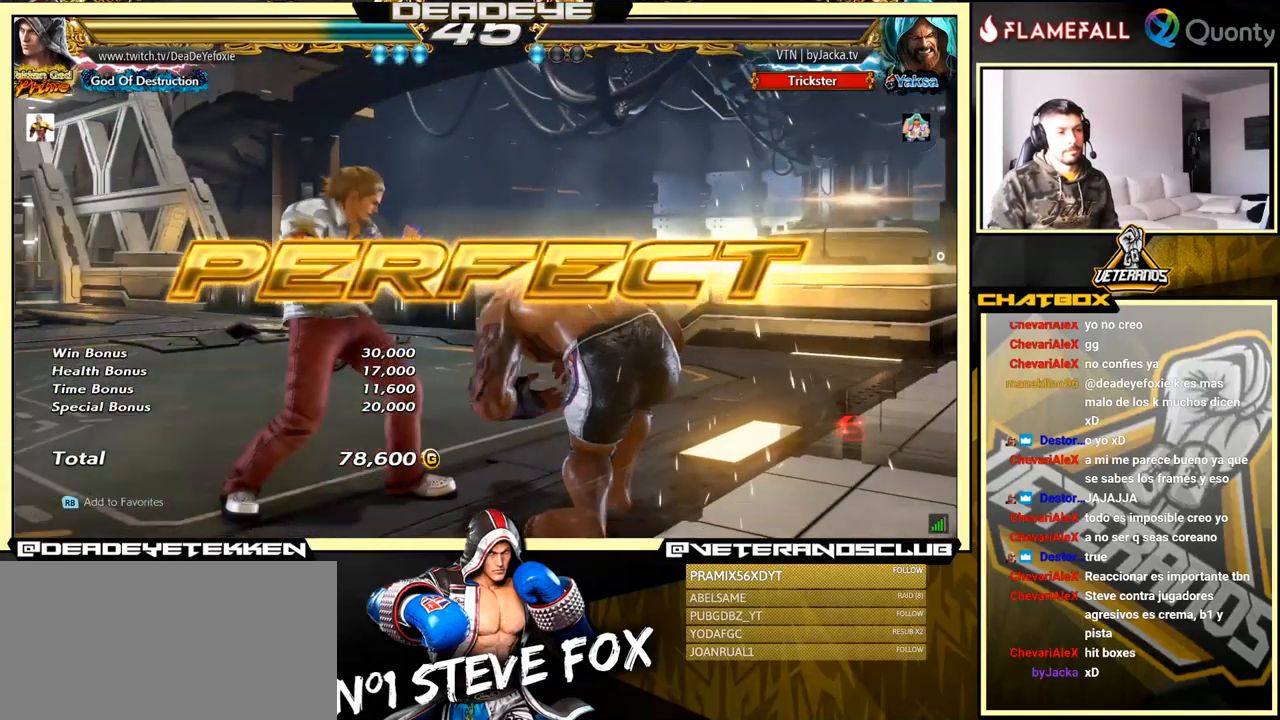
{"buttons": [], "left_stick": "center", "events": []}
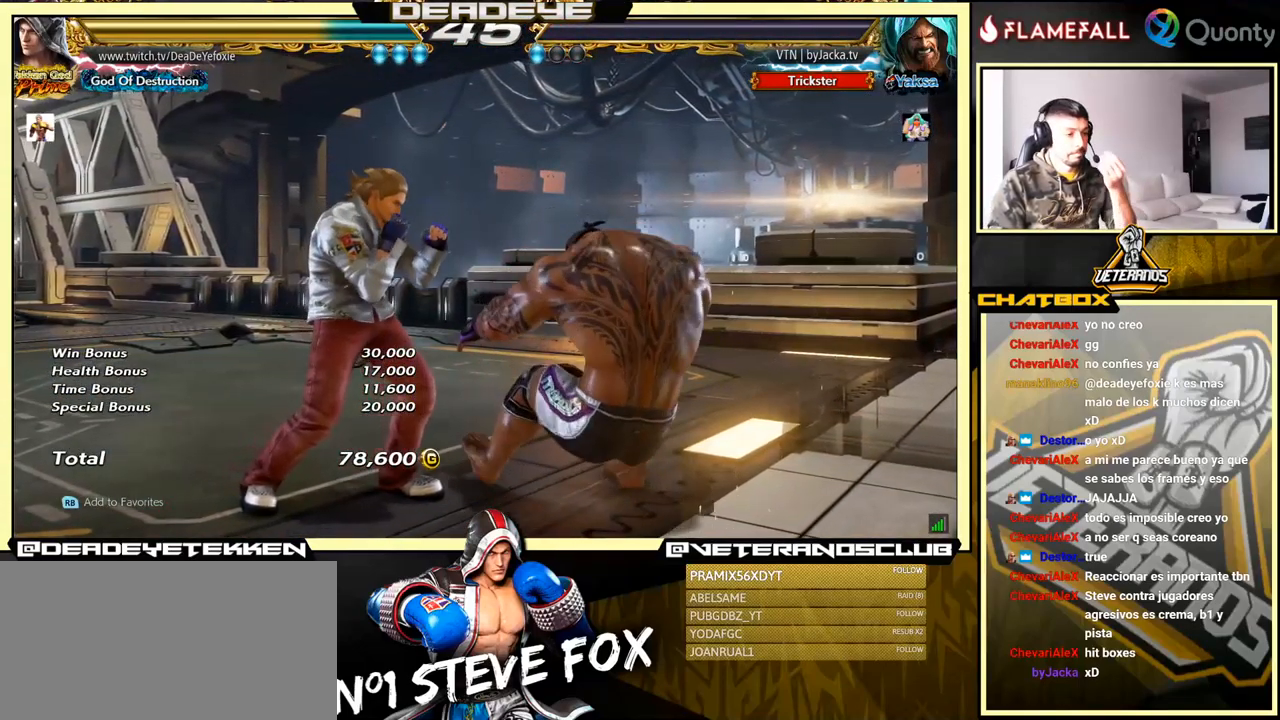
{"buttons": [], "left_stick": "center", "events": []}
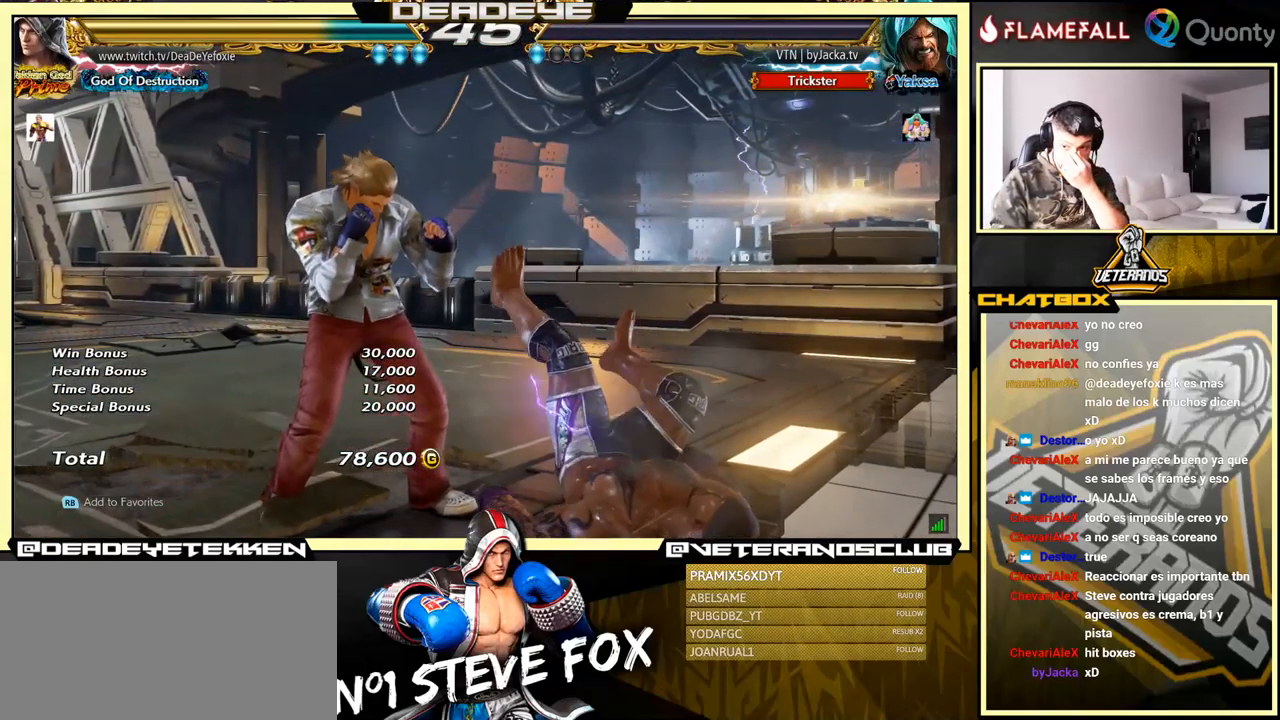
{"buttons": [], "left_stick": "center", "events": []}
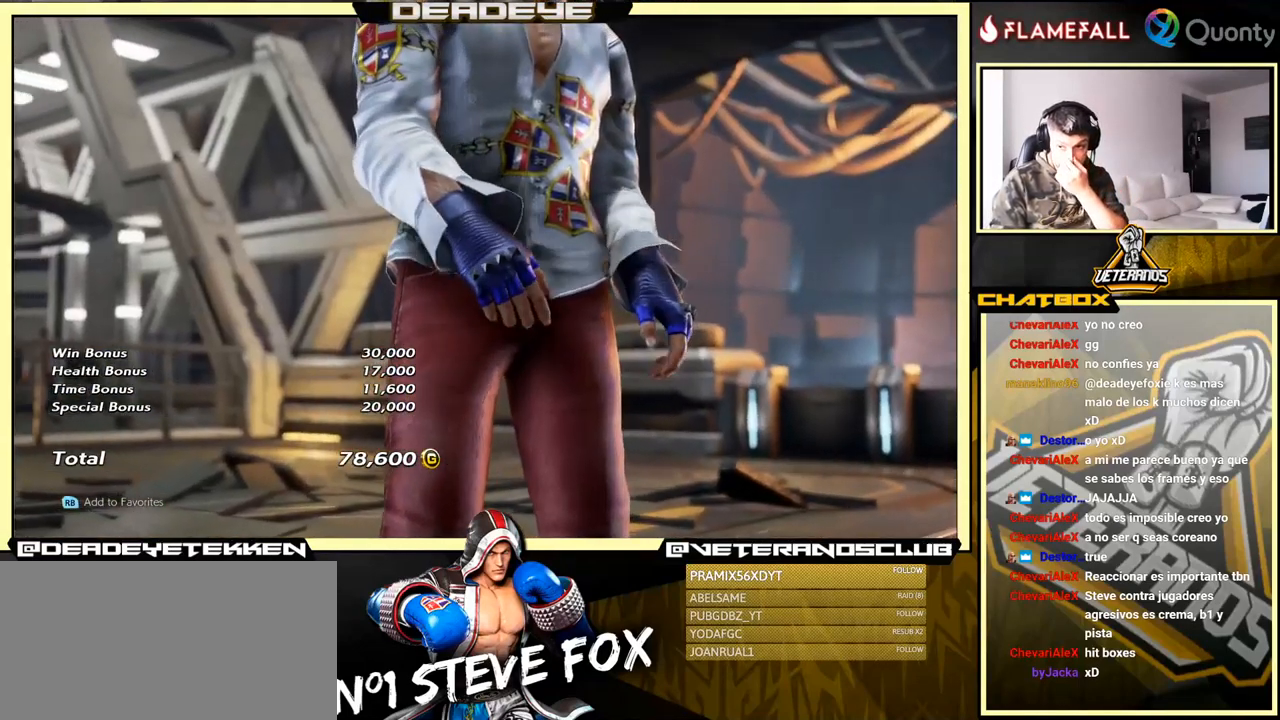
{"buttons": [], "left_stick": "center", "events": []}
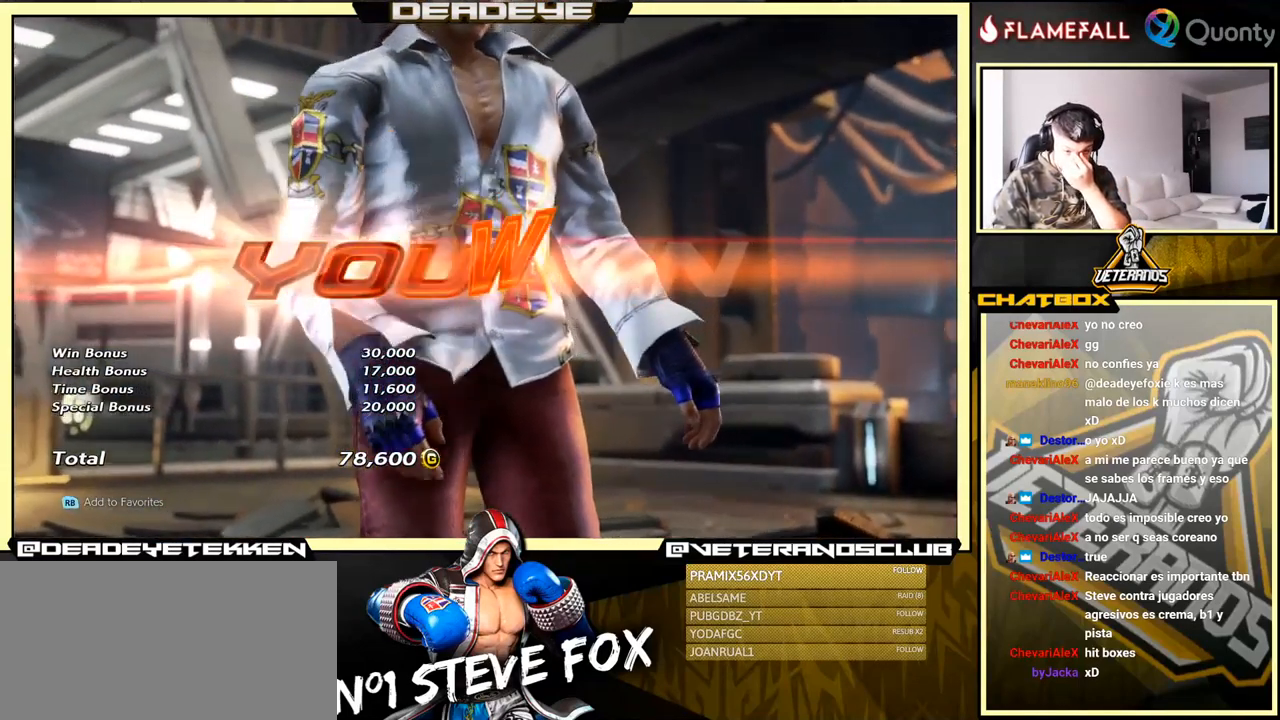
{"buttons": ["START"], "left_stick": "center", "events": [[483, "START", "down"]]}
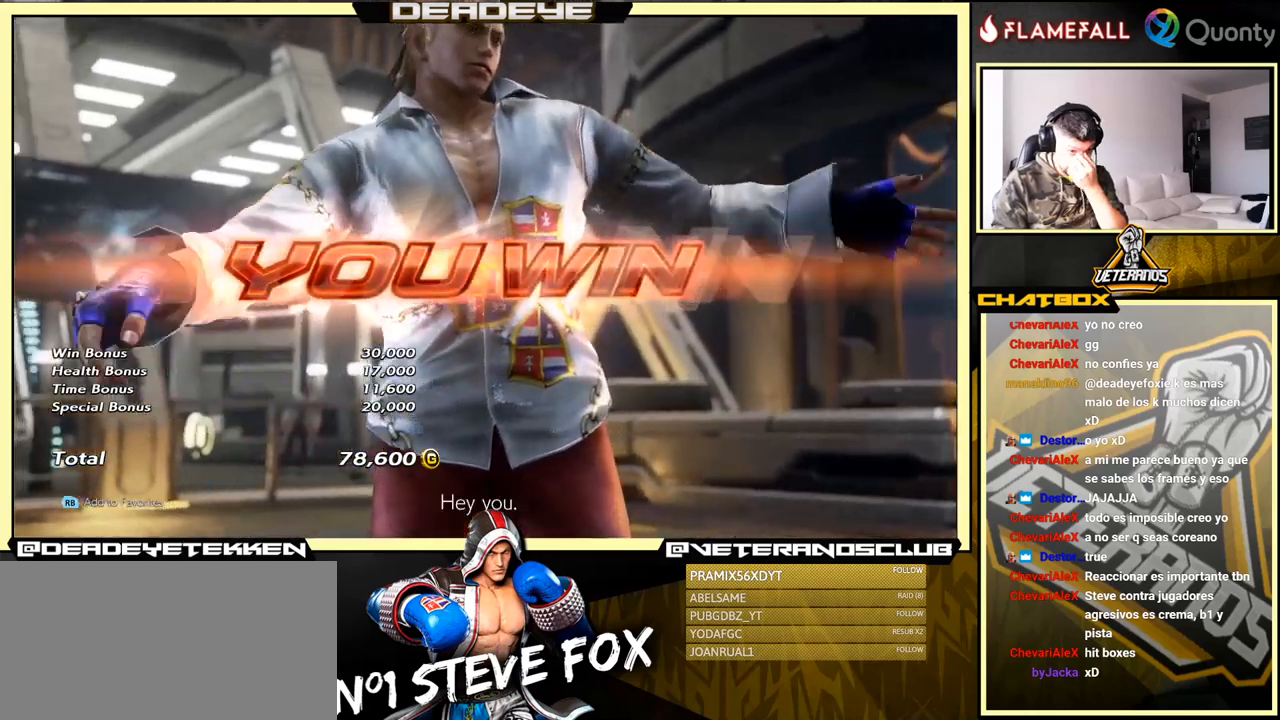
{"buttons": ["CROSS"], "left_stick": "center", "events": [[100, "START", "up"], [483, "CROSS", "down"]]}
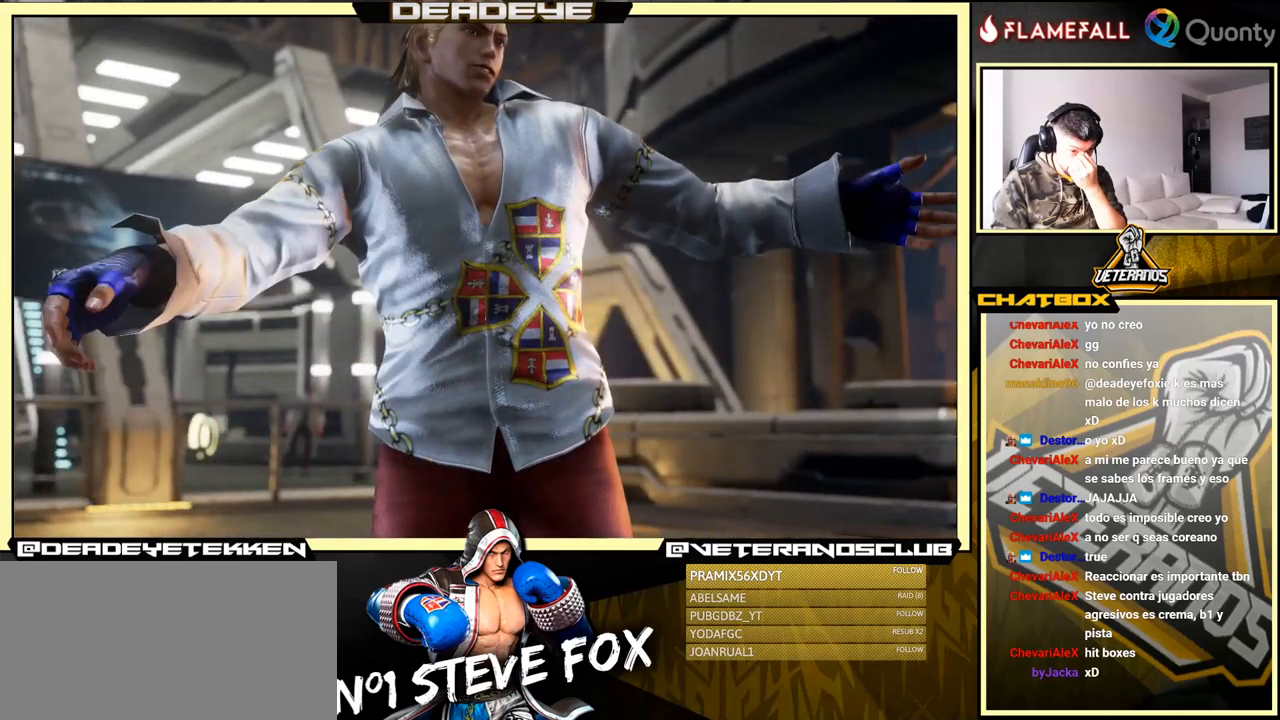
{"buttons": [], "left_stick": "center", "events": [[117, "CROSS", "up"]]}
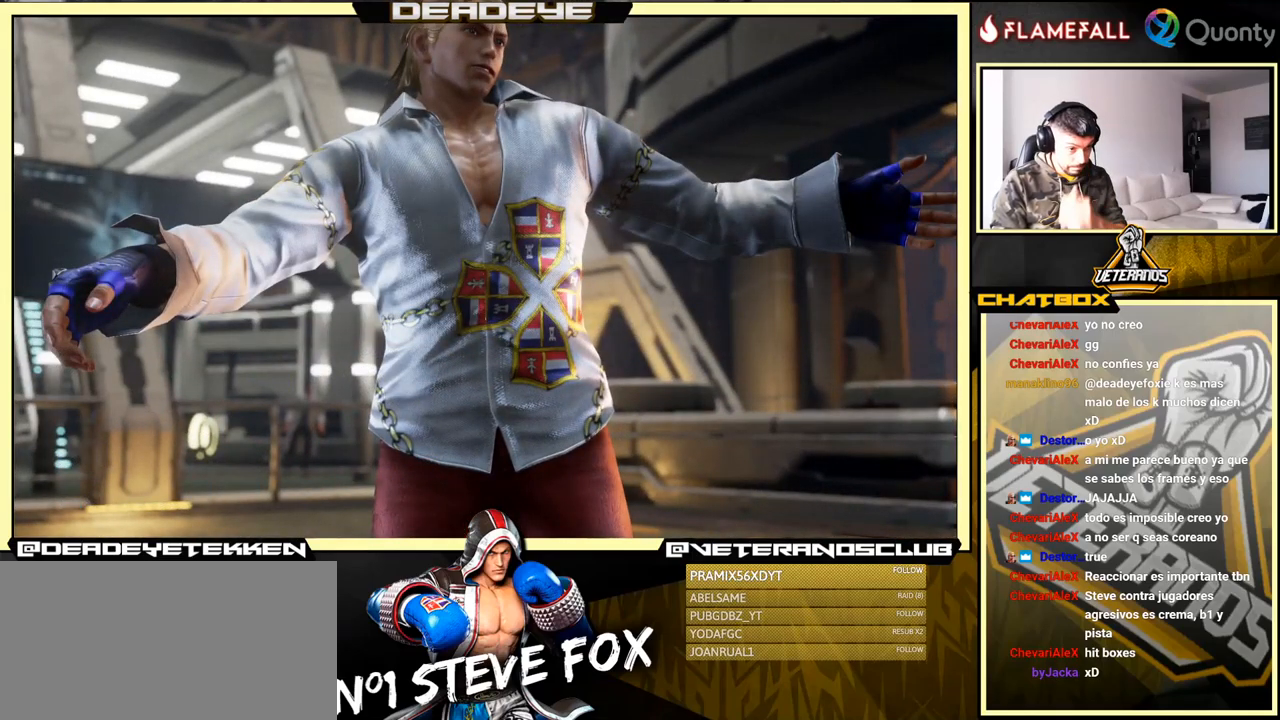
{"buttons": ["CROSS"], "left_stick": "center", "events": [[450, "CROSS", "down"]]}
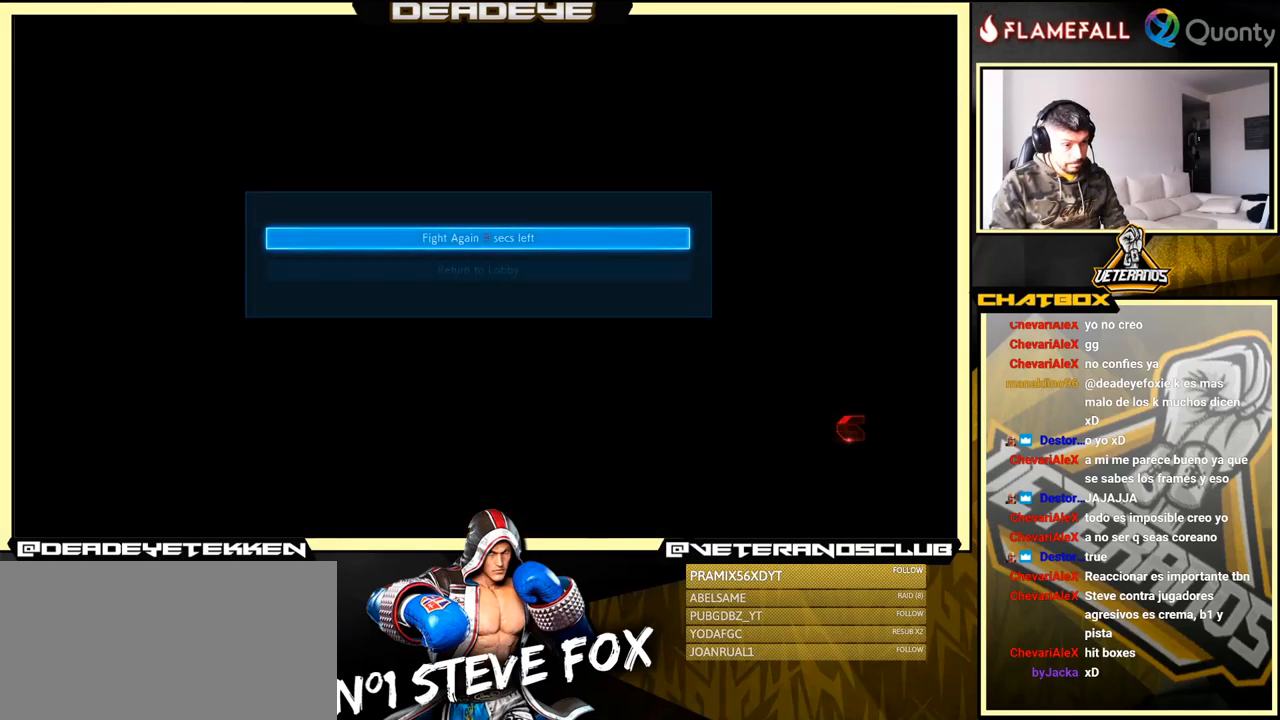
{"buttons": ["CROSS"], "left_stick": "center", "events": [[33, "CROSS", "up"], [500, "CROSS", "down"]]}
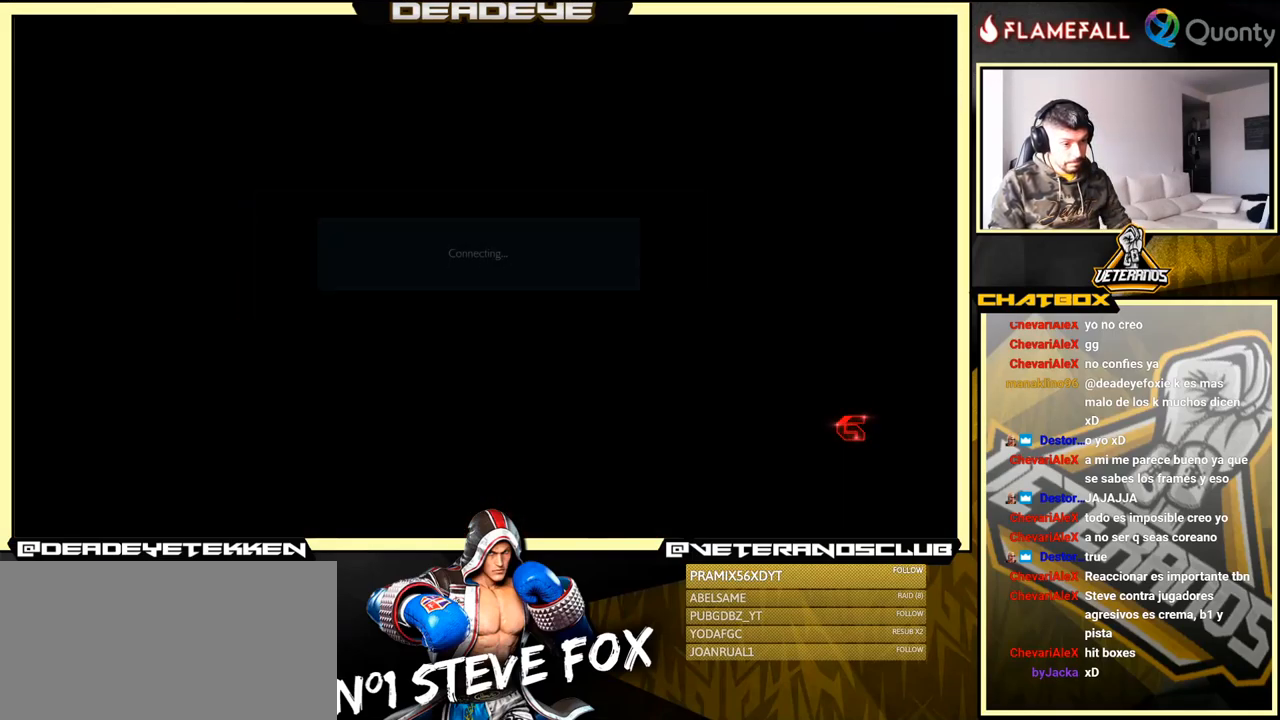
{"buttons": [], "left_stick": "center", "events": [[133, "CROSS", "up"]]}
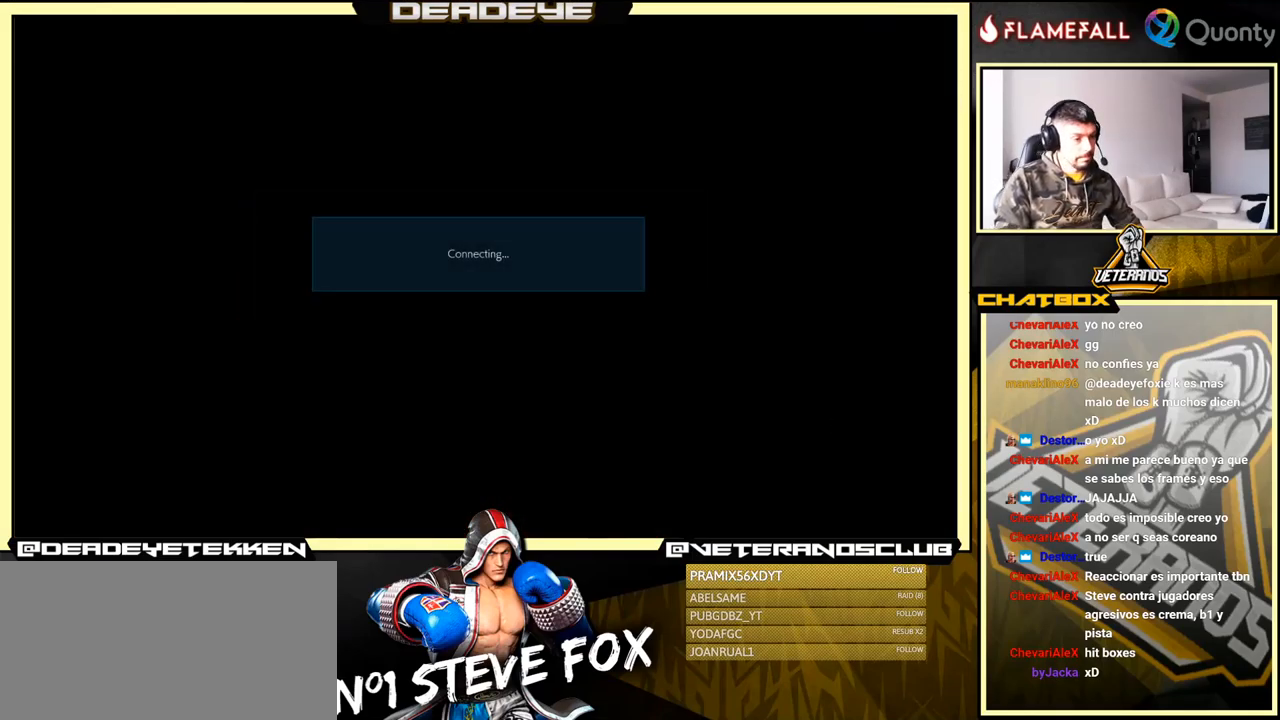
{"buttons": ["CROSS"], "left_stick": "center", "events": [[33, "CROSS", "down"], [133, "CROSS", "up"], [450, "CROSS", "down"]]}
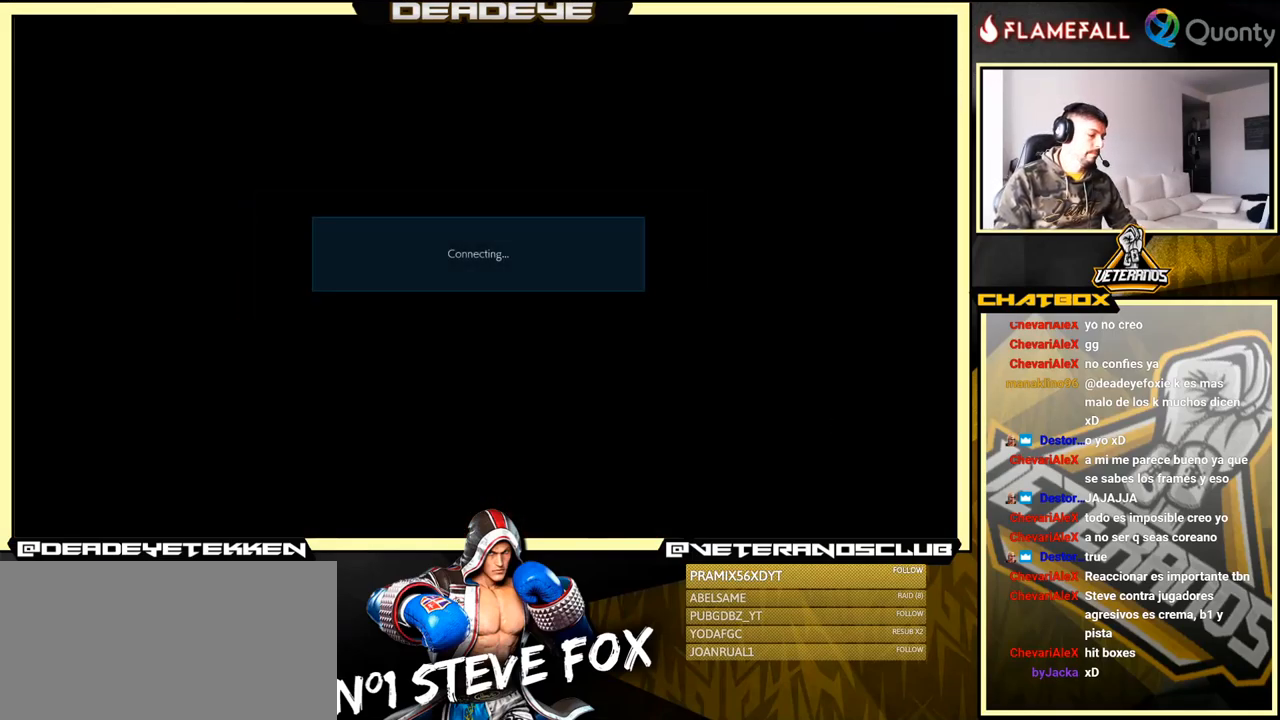
{"buttons": ["CROSS"], "left_stick": "center", "events": [[133, "CROSS", "up"], [450, "CROSS", "down"]]}
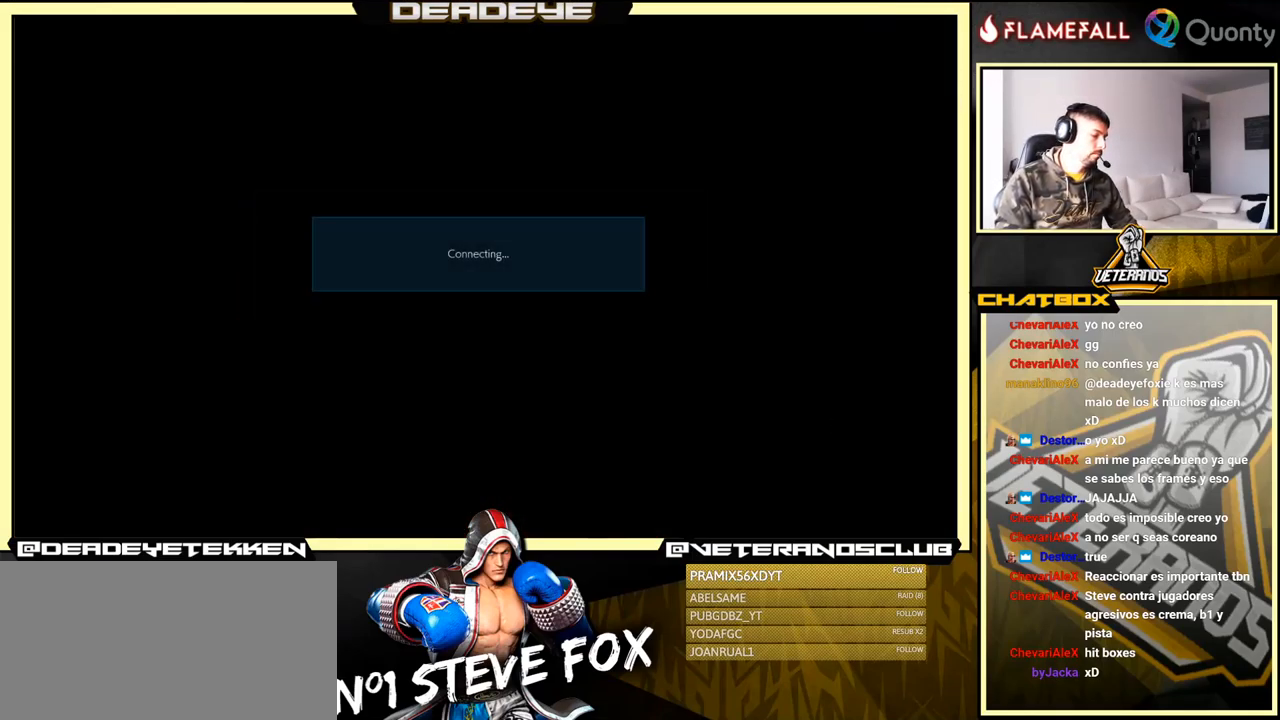
{"buttons": [], "left_stick": "center", "events": [[67, "CROSS", "up"], [317, "CROSS", "down"], [483, "CROSS", "up"]]}
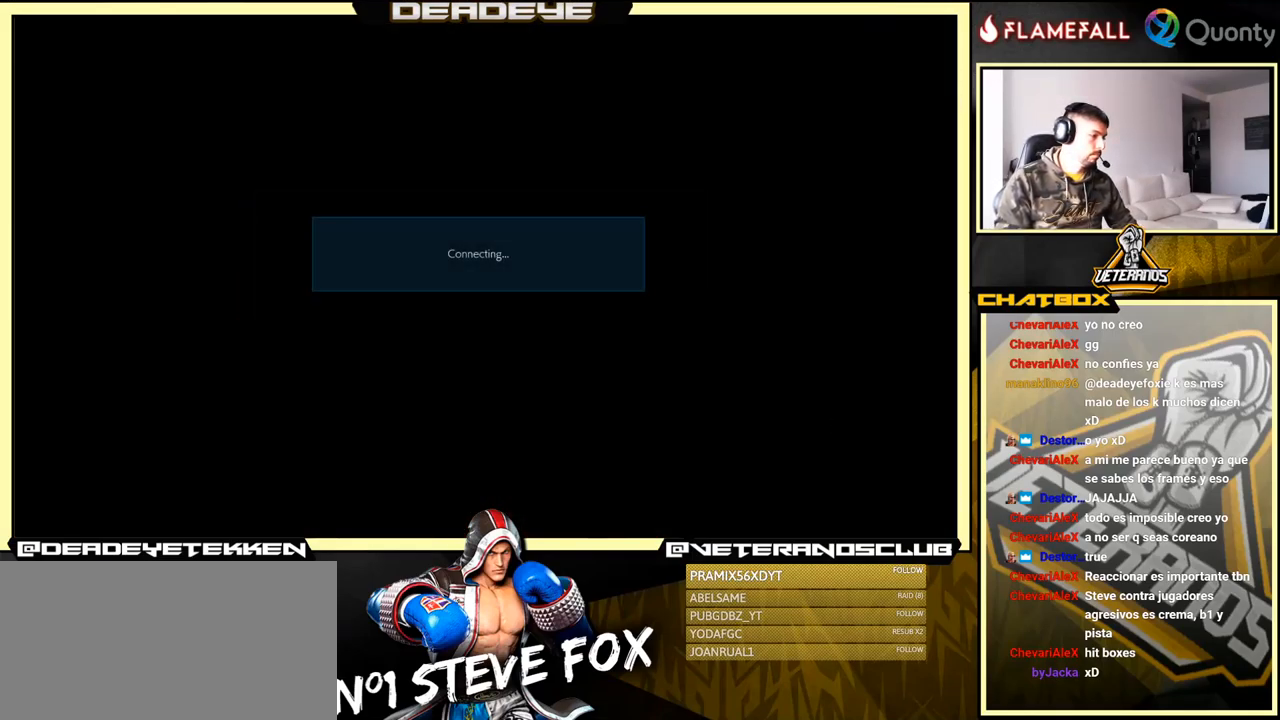
{"buttons": ["CROSS"], "left_stick": "center", "events": [[500, "CROSS", "down"]]}
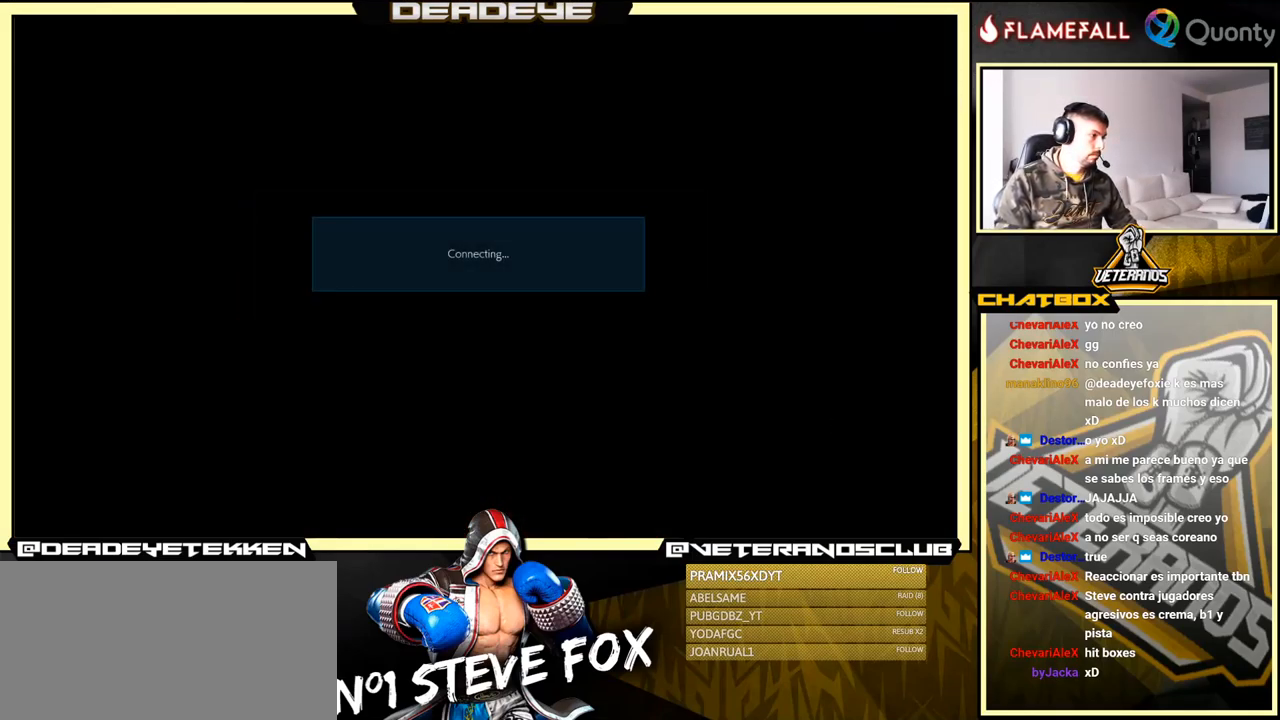
{"buttons": [], "left_stick": "center", "events": [[100, "CROSS", "up"]]}
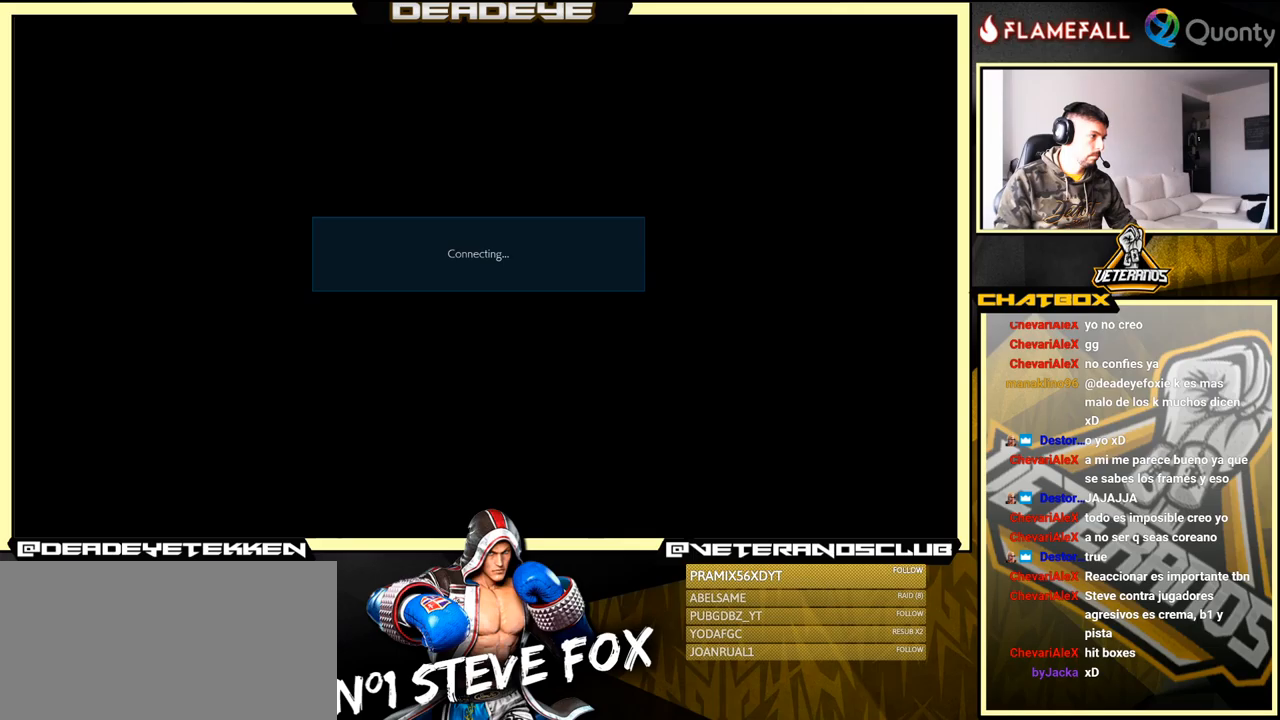
{"buttons": [], "left_stick": "center", "events": [[100, "CROSS", "down"], [334, "CROSS", "up"]]}
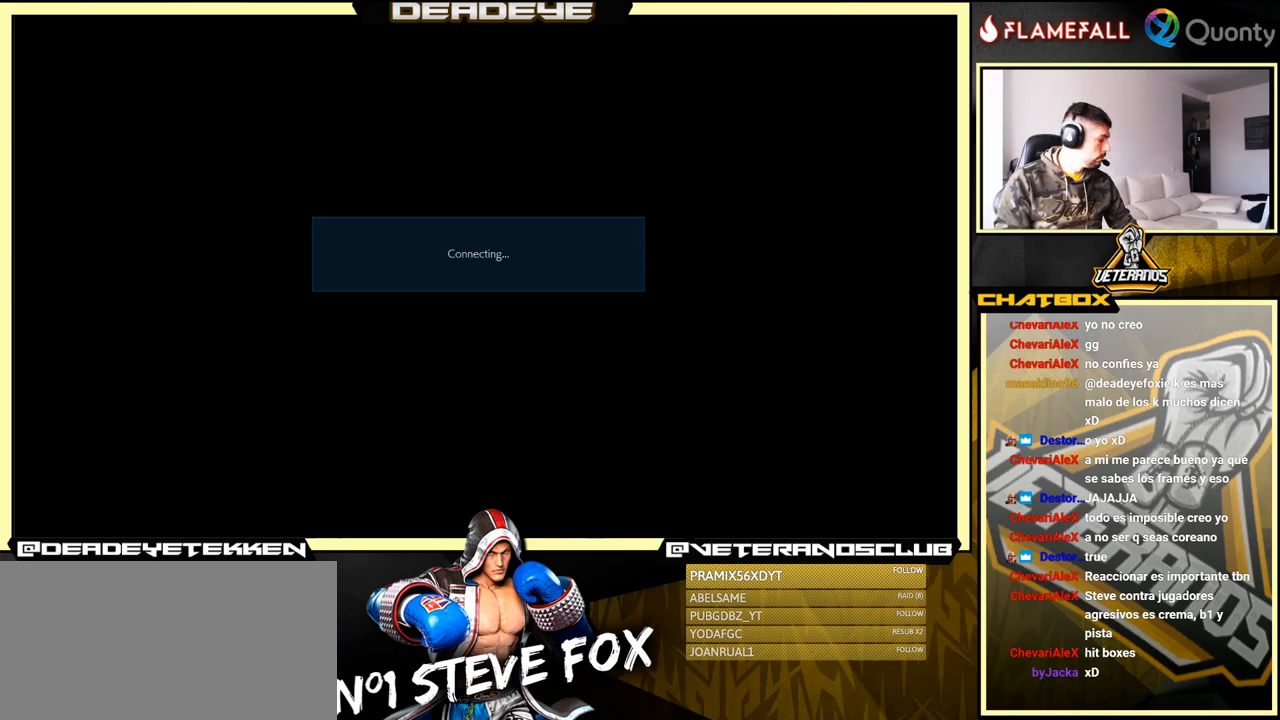
{"buttons": [], "left_stick": "center", "events": [[167, "CROSS", "down"], [400, "CROSS", "up"]]}
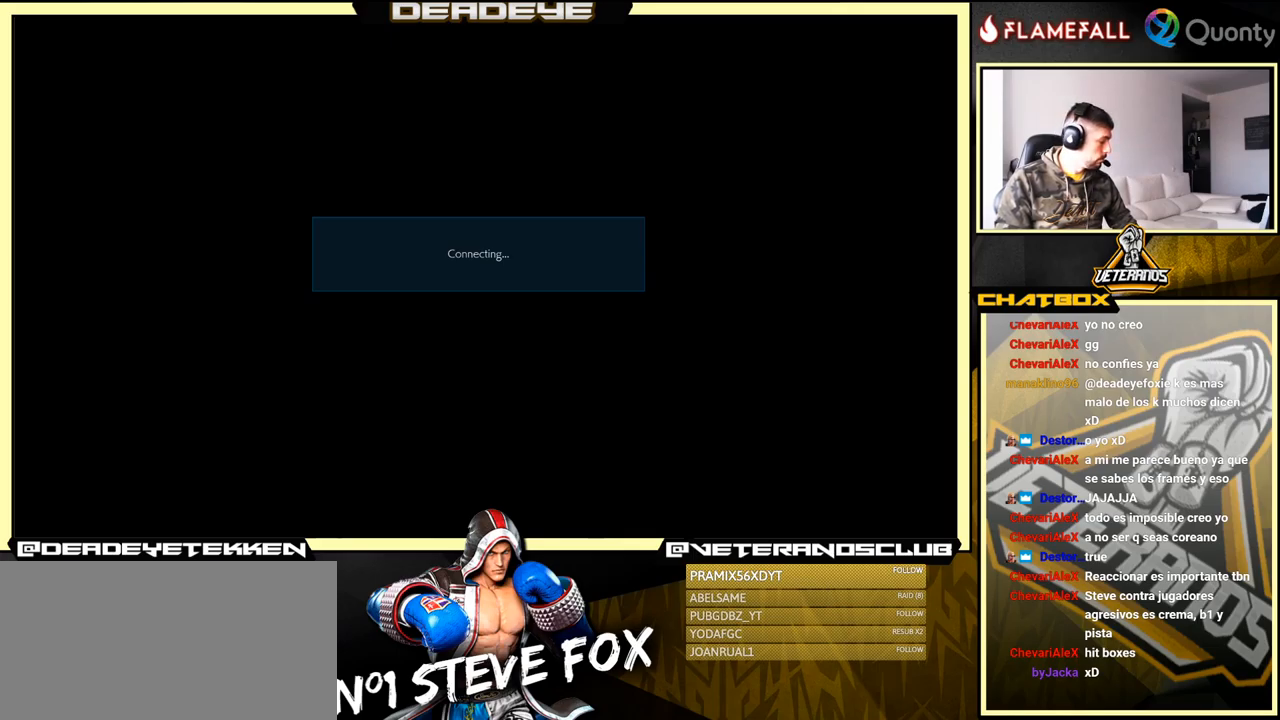
{"buttons": [], "left_stick": "center", "events": [[184, "CROSS", "down"], [367, "CROSS", "up"]]}
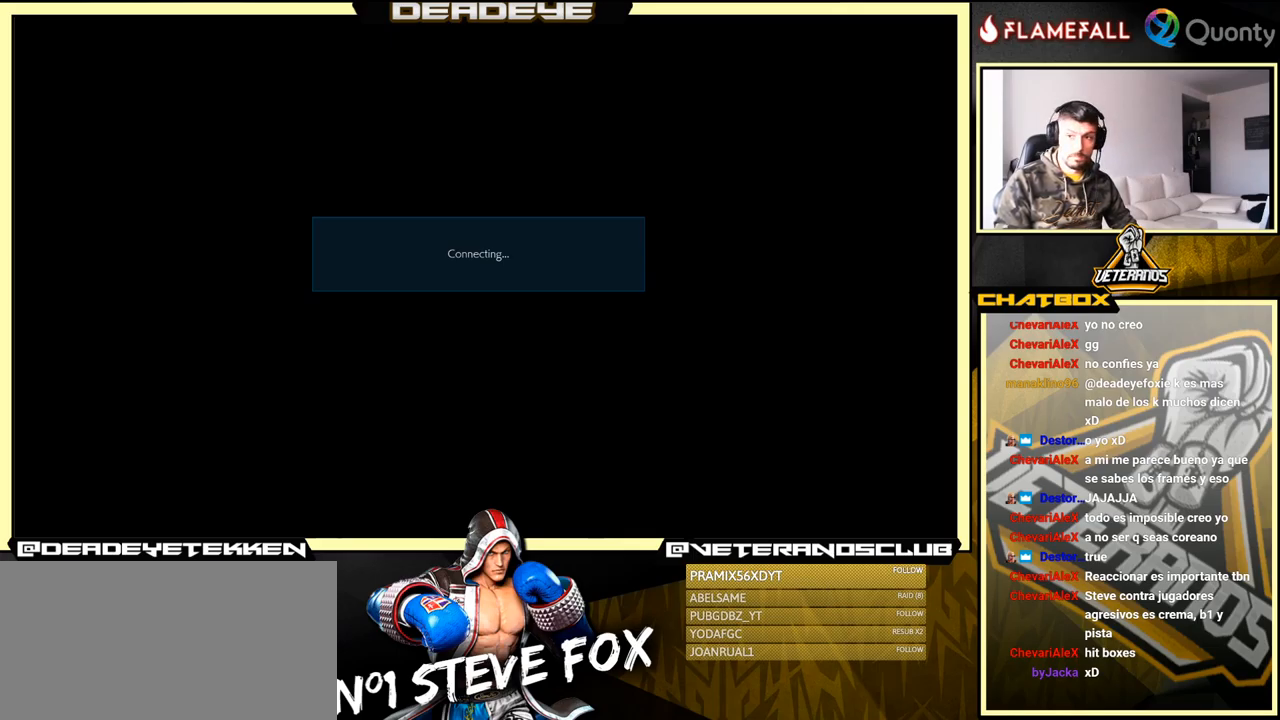
{"buttons": [], "left_stick": "center", "events": [[167, "CROSS", "down"], [317, "CROSS", "up"]]}
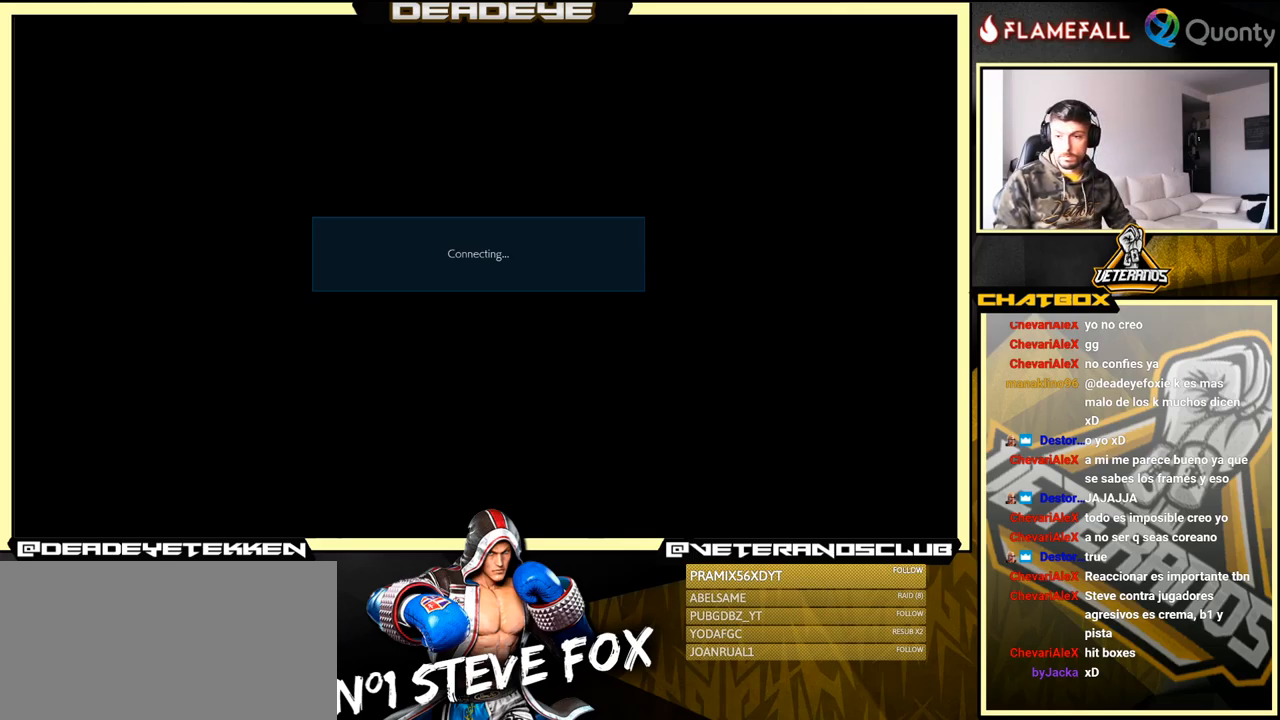
{"buttons": [], "left_stick": "center", "events": [[117, "CROSS", "down"], [300, "CROSS", "up"]]}
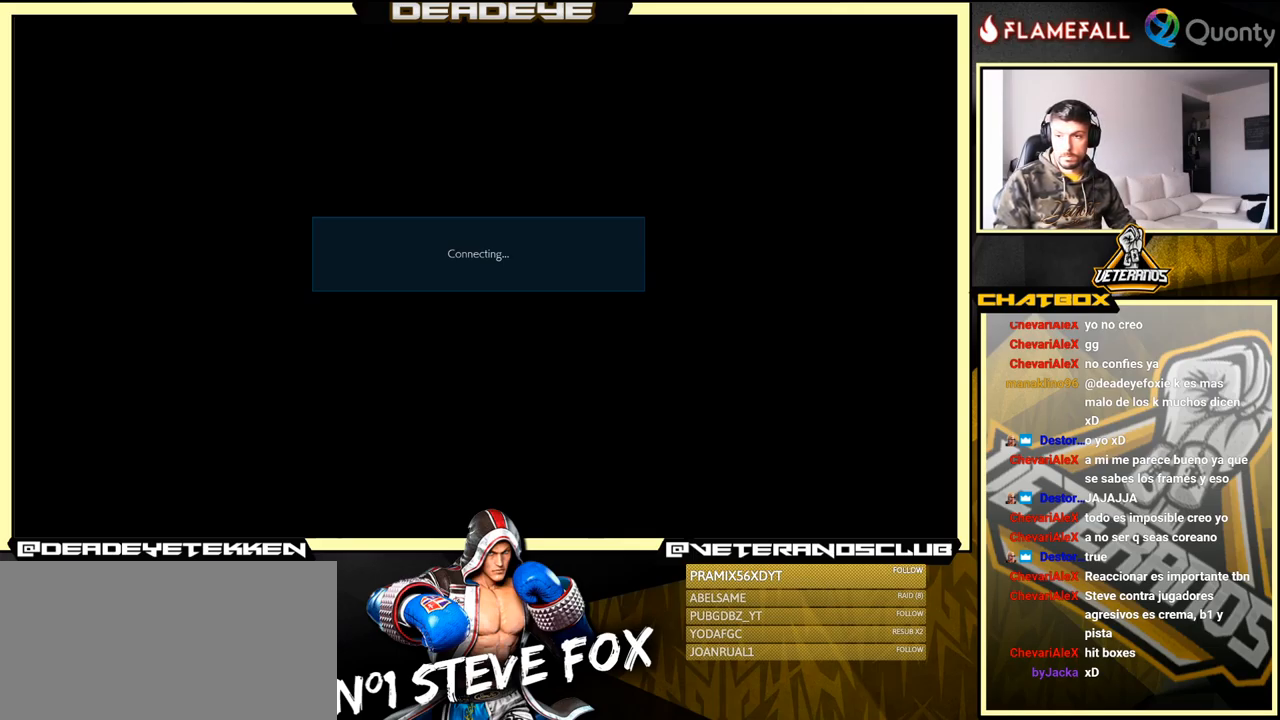
{"buttons": [], "left_stick": "center", "events": [[134, "CROSS", "down"], [267, "CROSS", "up"]]}
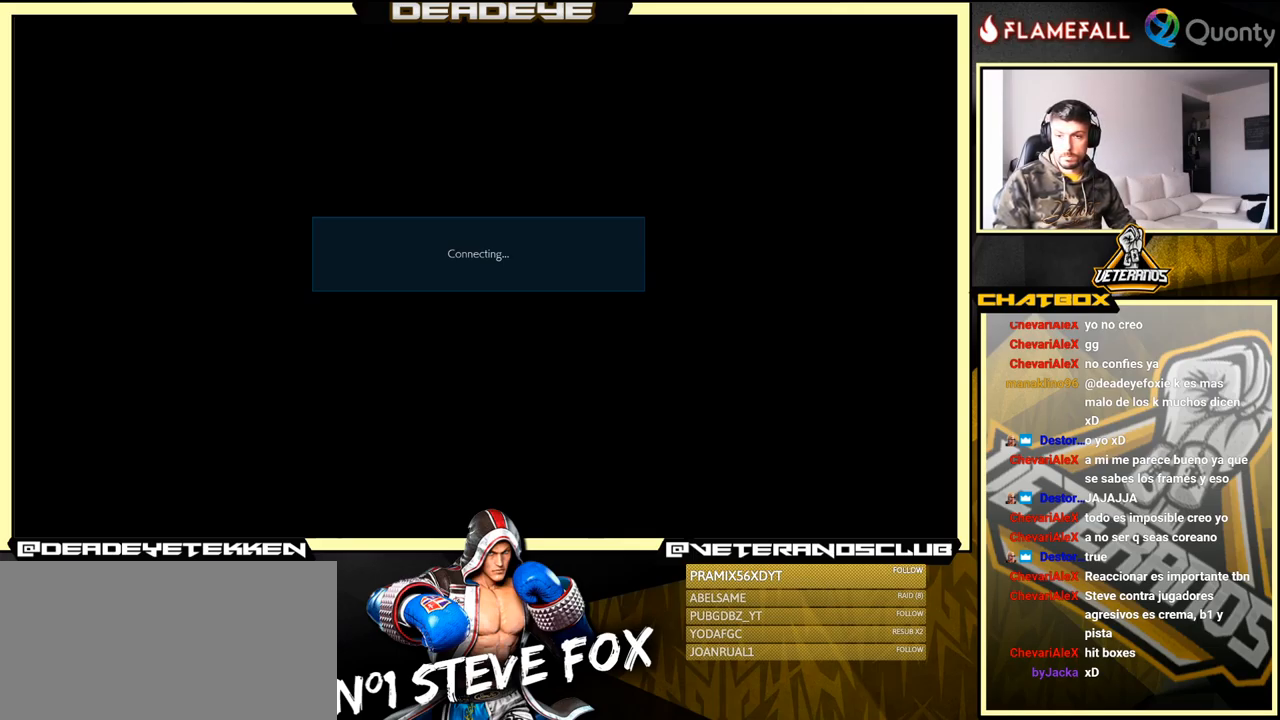
{"buttons": [], "left_stick": "center", "events": [[67, "CROSS", "down"], [217, "CROSS", "up"]]}
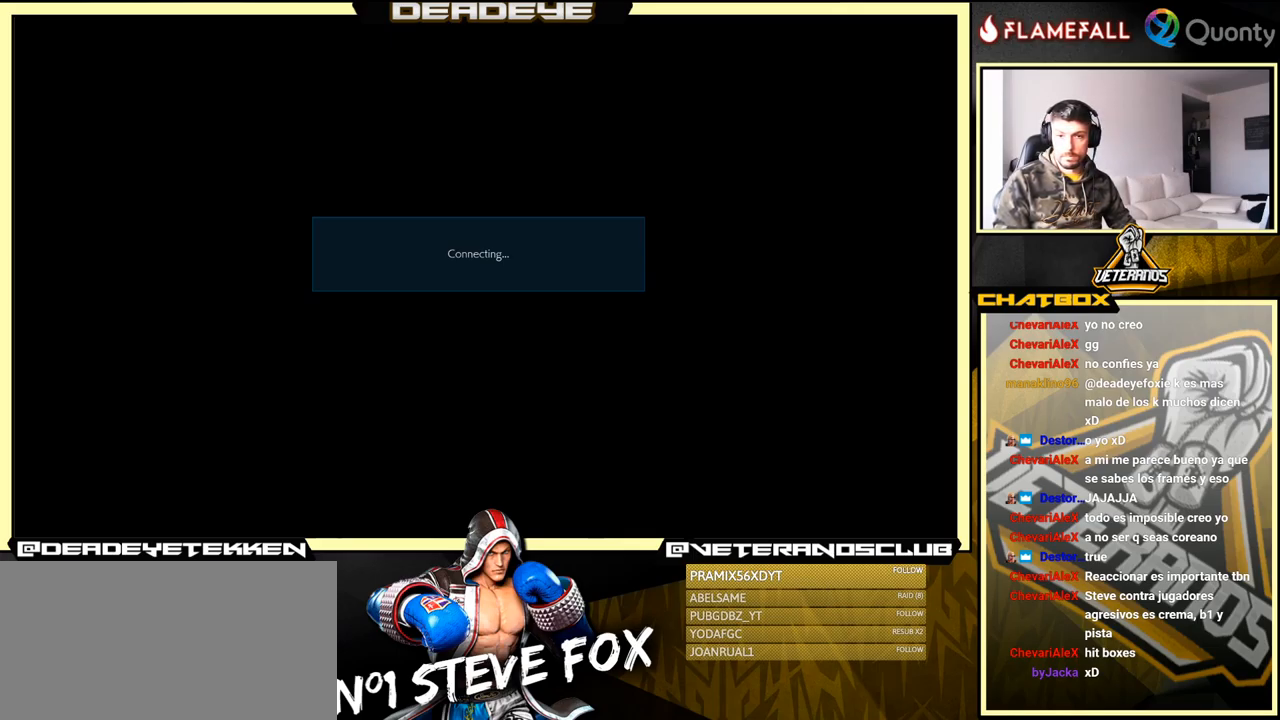
{"buttons": [], "left_stick": "center", "events": [[84, "CROSS", "down"], [234, "CROSS", "up"]]}
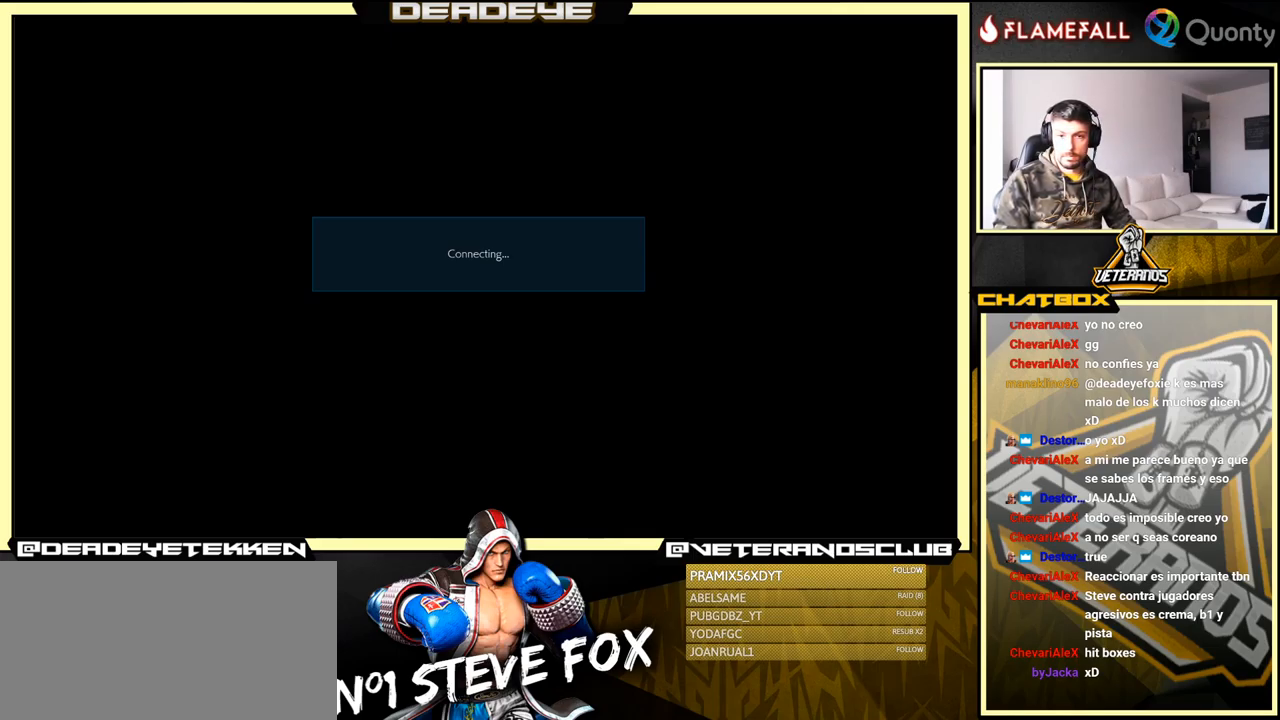
{"buttons": [], "left_stick": "center", "events": [[167, "CROSS", "down"], [300, "CROSS", "up"]]}
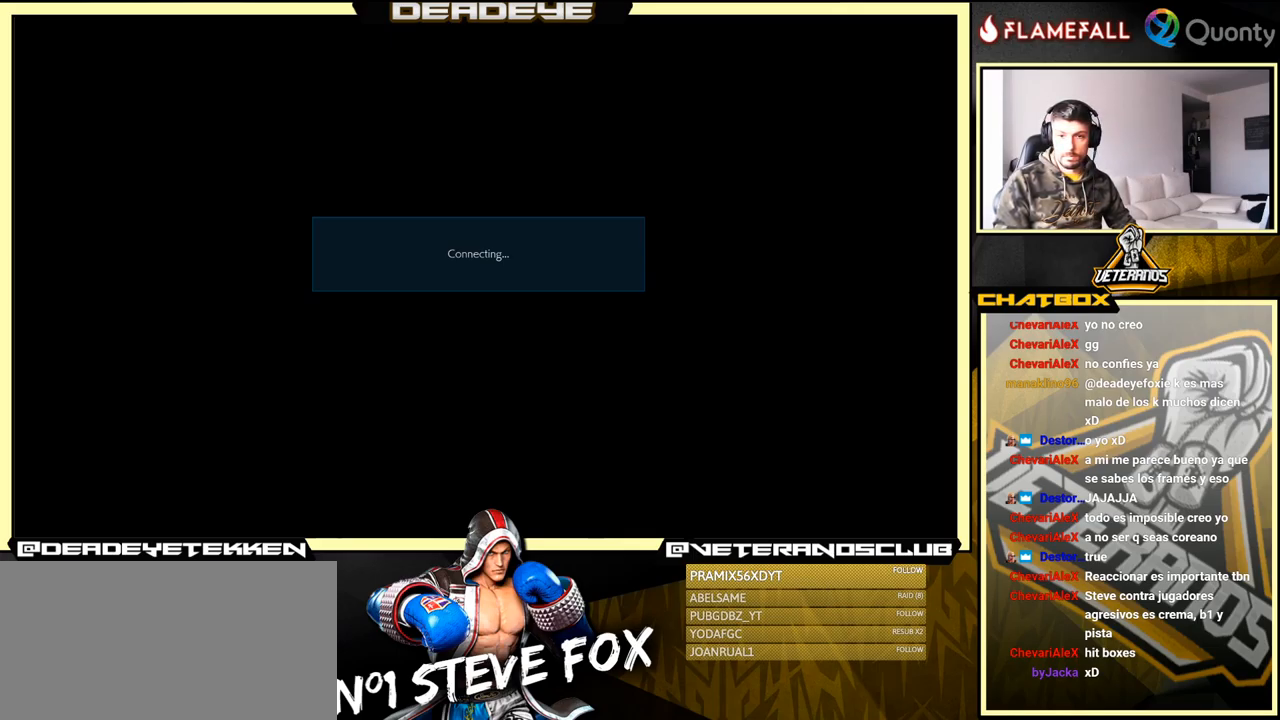
{"buttons": [], "left_stick": "center", "events": [[200, "CROSS", "down"], [334, "CROSS", "up"]]}
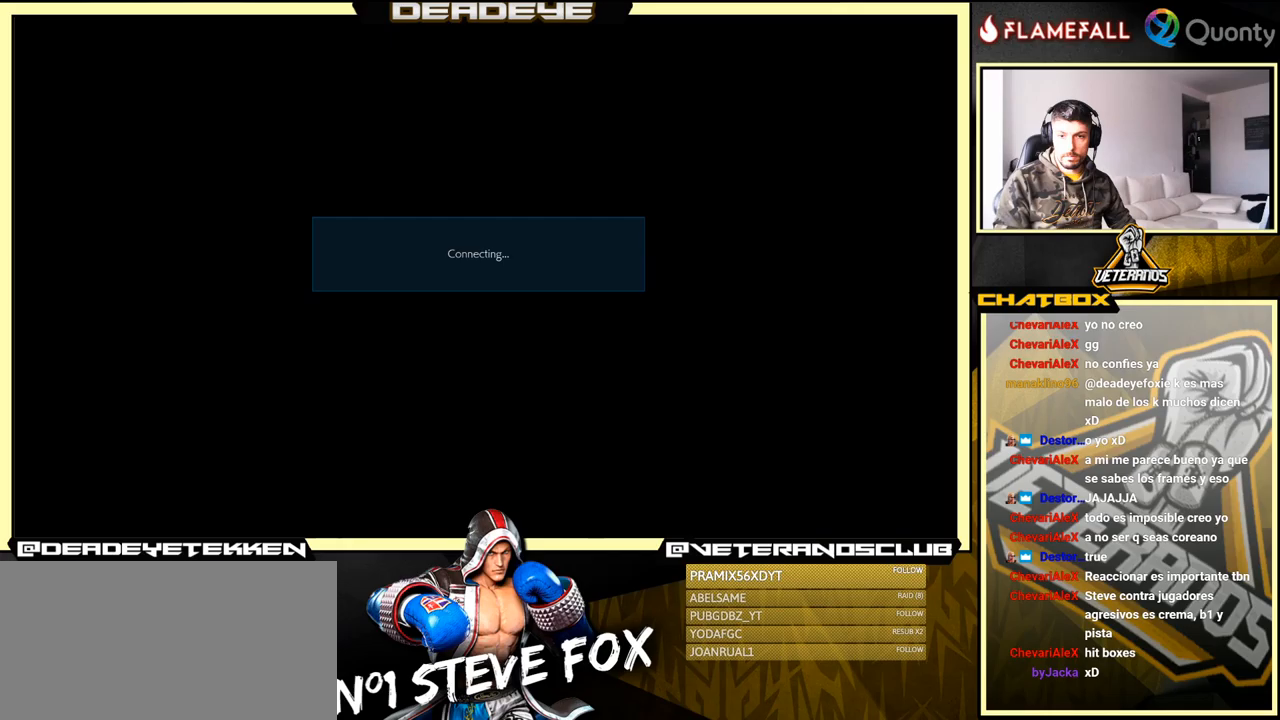
{"buttons": [], "left_stick": "center", "events": [[183, "CROSS", "down"], [316, "CROSS", "up"]]}